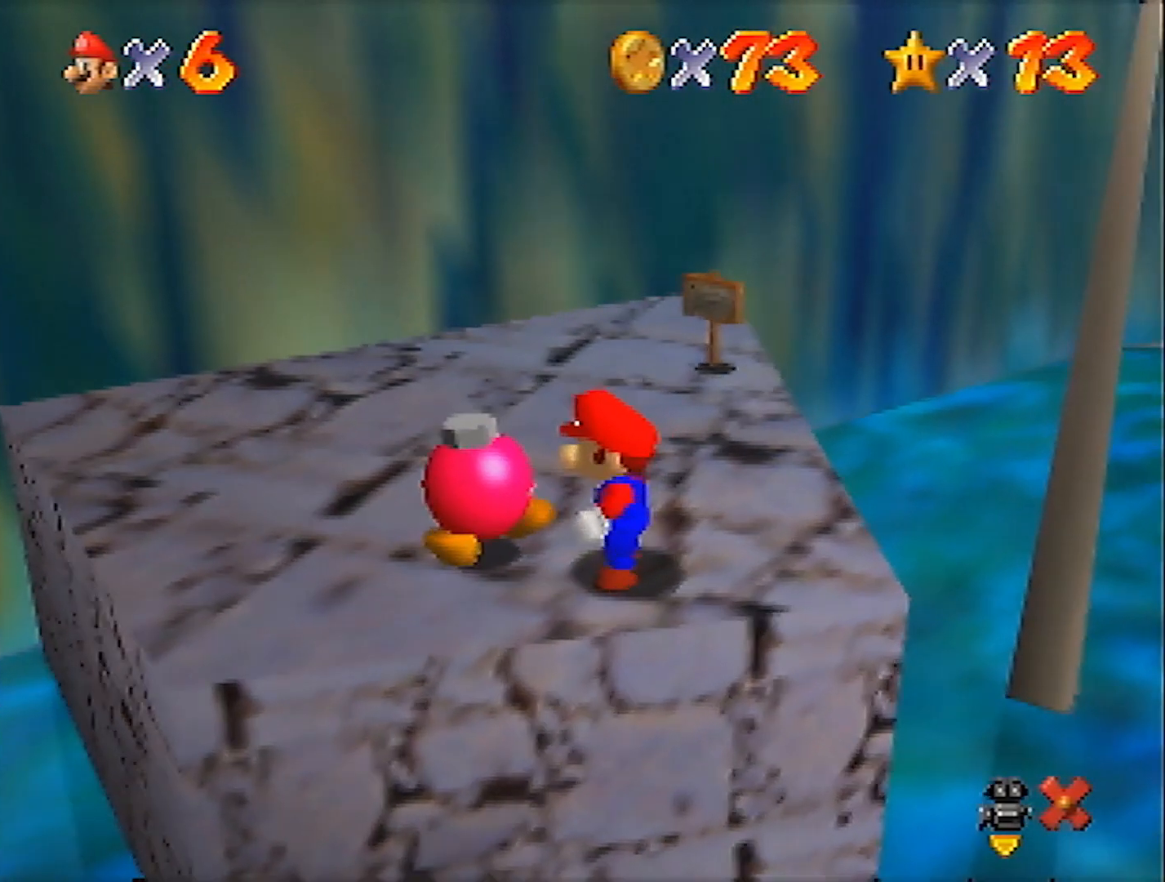
Gameplay with a controller (Nintendo layout); each line is a JSON object with the inputs held at the frame after it. "events" lists button and stick changes between this image and that frame as [ms after this image, input, new state], when the widget could be followed in between. Not read: L3 R3.
{"buttons": ["A", "B"], "left_stick": "center", "events": [[434, "A", "down"], [467, "B", "down"]]}
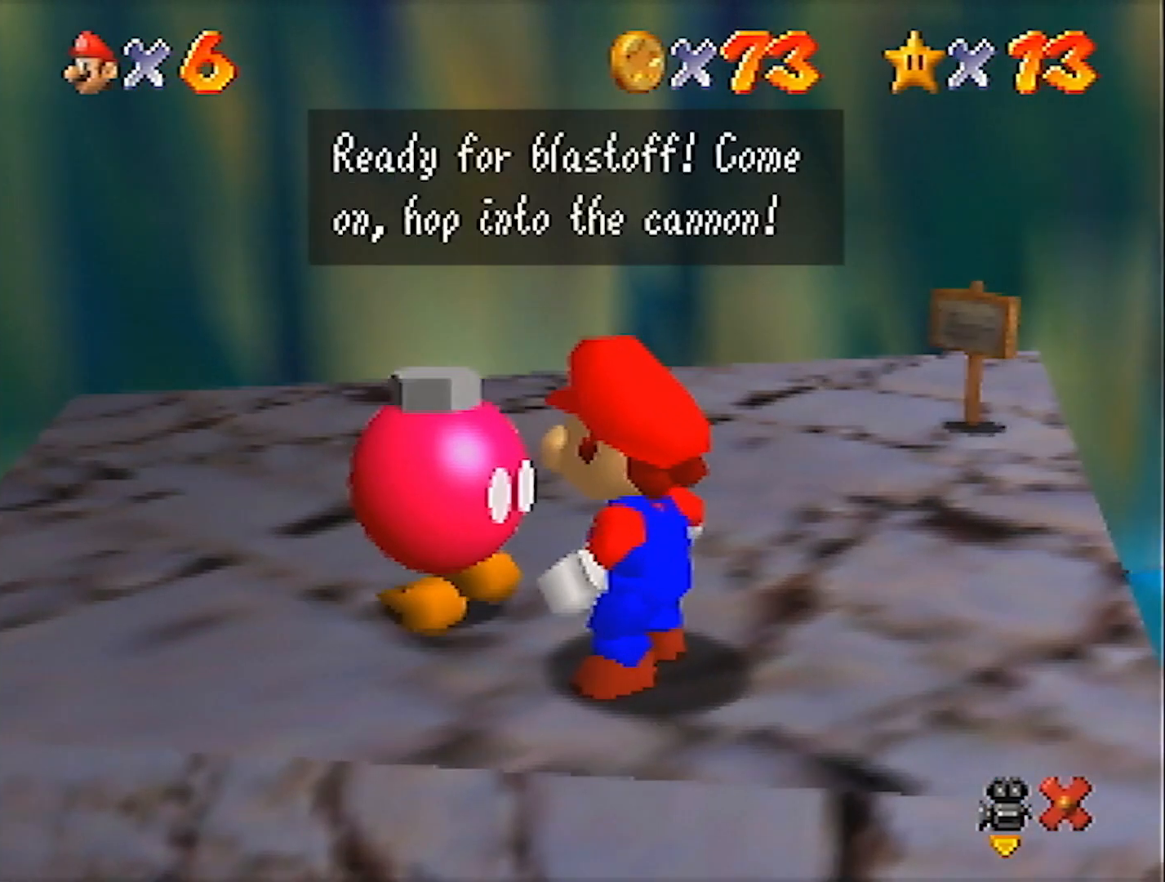
{"buttons": [], "left_stick": "right", "events": [[67, "A", "up"], [67, "B", "up"], [201, "left_stick", "right"]]}
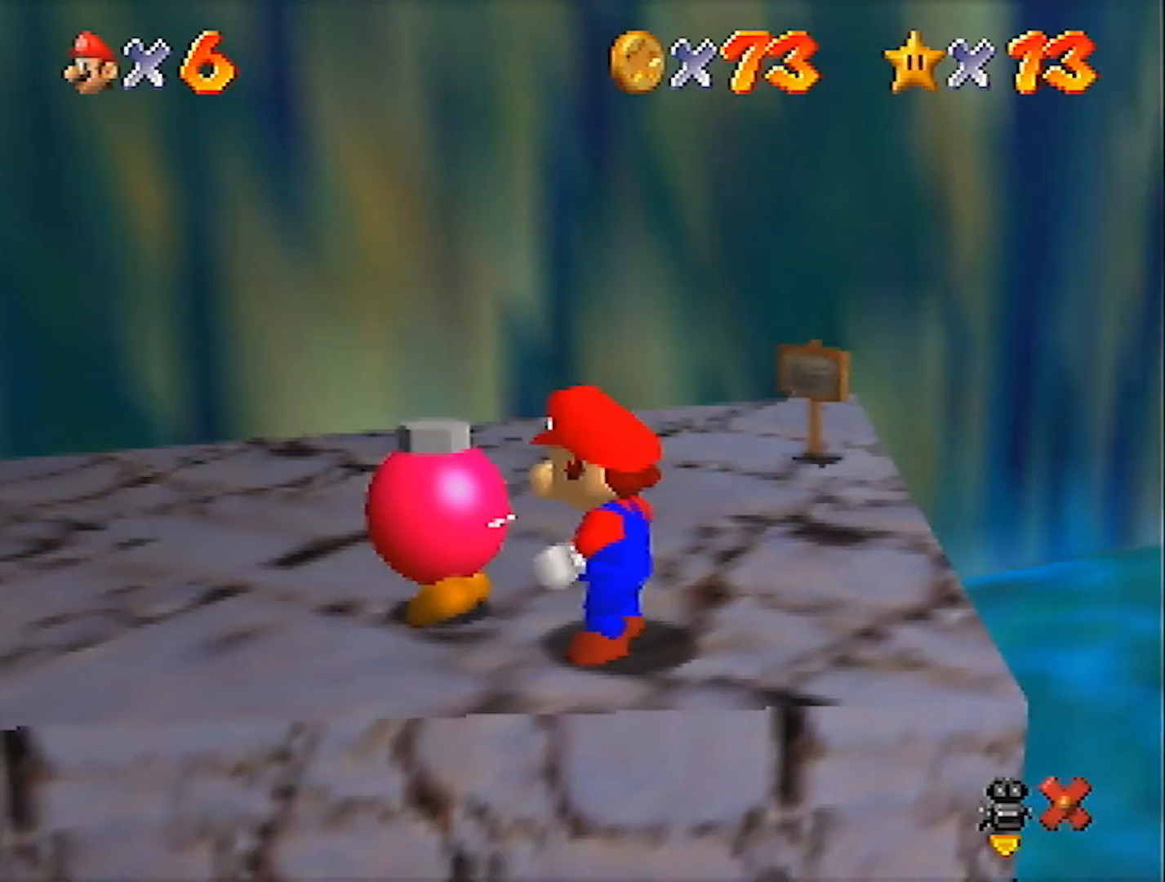
{"buttons": [], "left_stick": "right", "events": []}
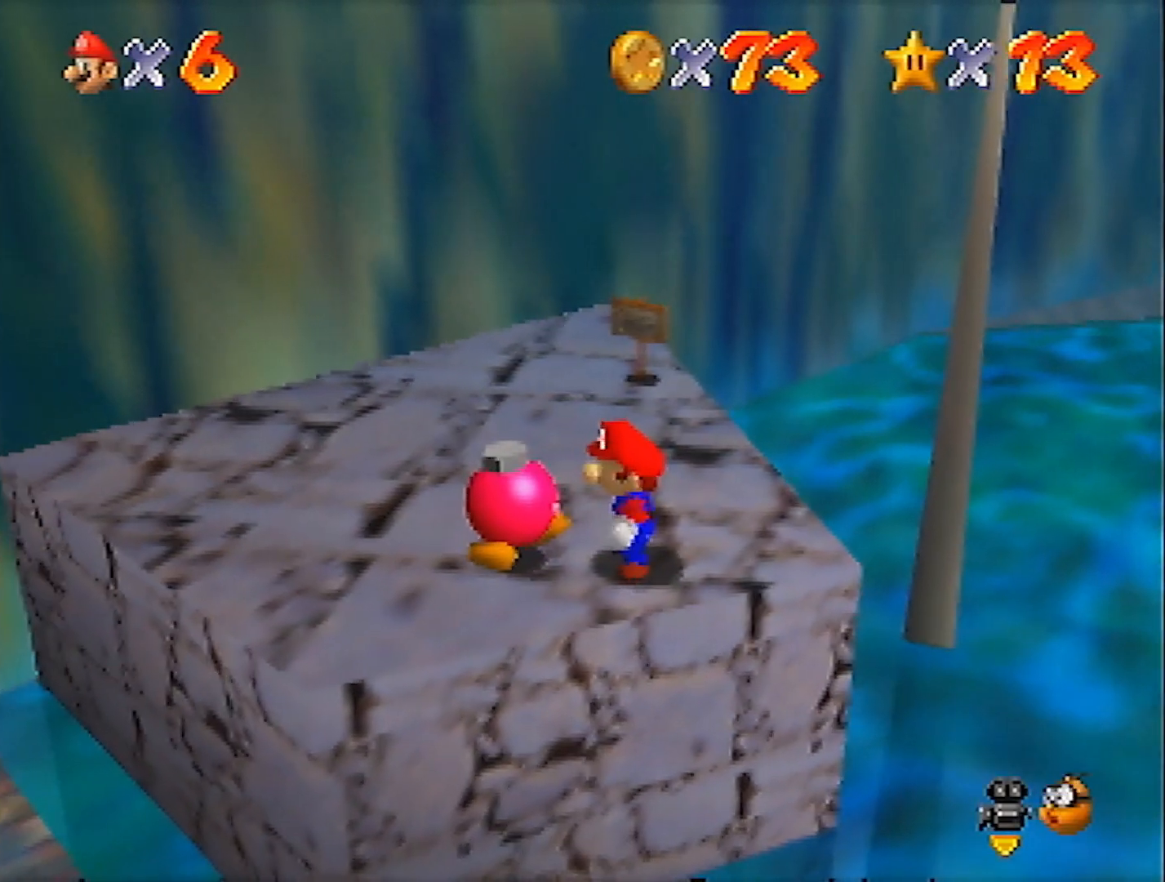
{"buttons": [], "left_stick": "up", "events": [[334, "left_stick", "up-right"], [501, "left_stick", "up"]]}
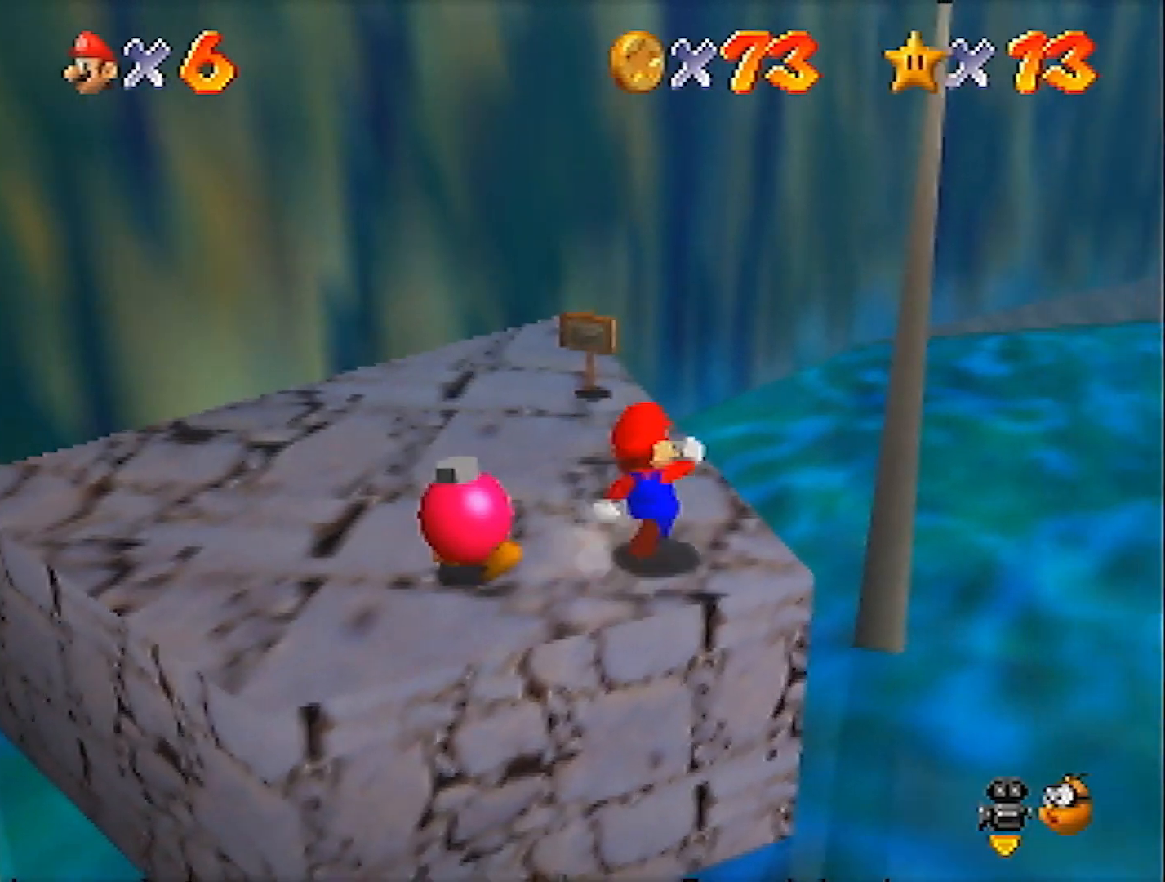
{"buttons": [], "left_stick": "up-right", "events": [[133, "left_stick", "down"], [467, "left_stick", "up-right"]]}
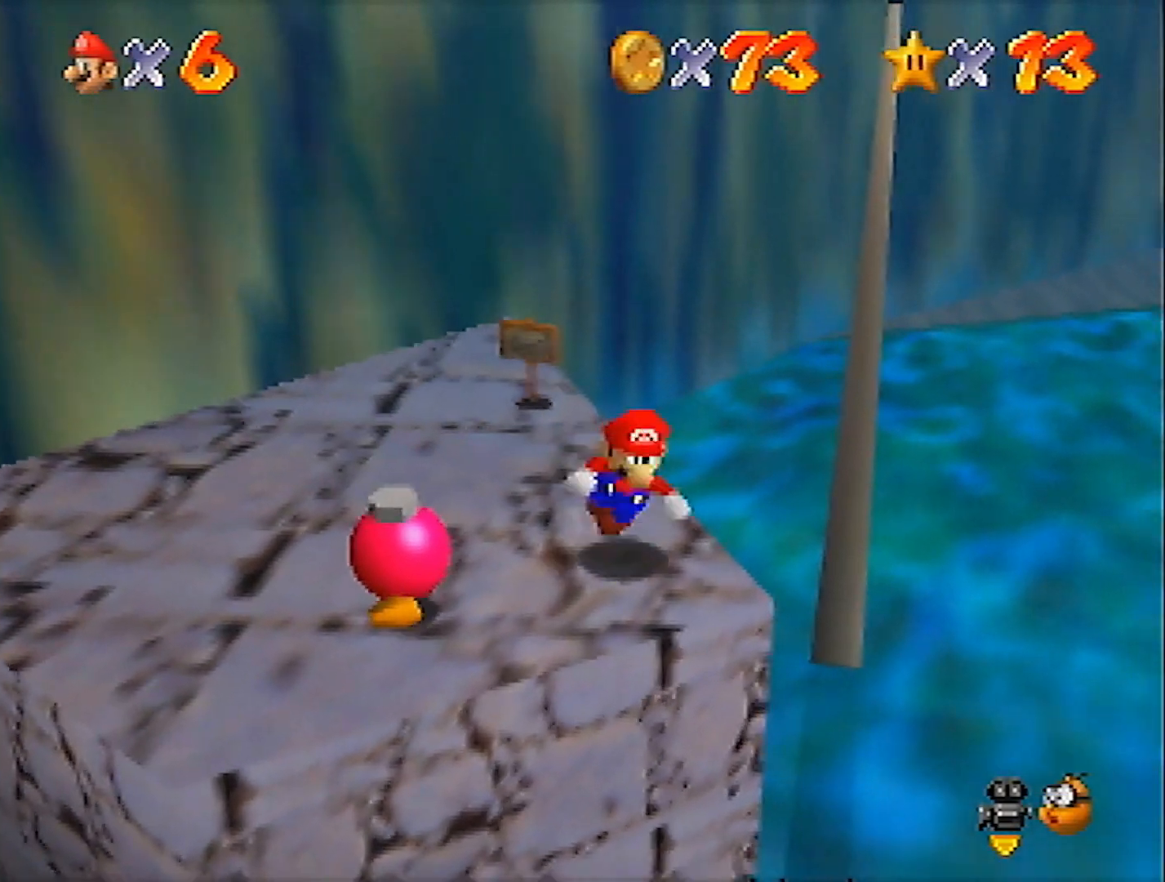
{"buttons": [], "left_stick": "up-left", "events": [[67, "A", "down"], [67, "B", "down"], [334, "A", "up"], [334, "B", "up"], [401, "left_stick", "up-left"]]}
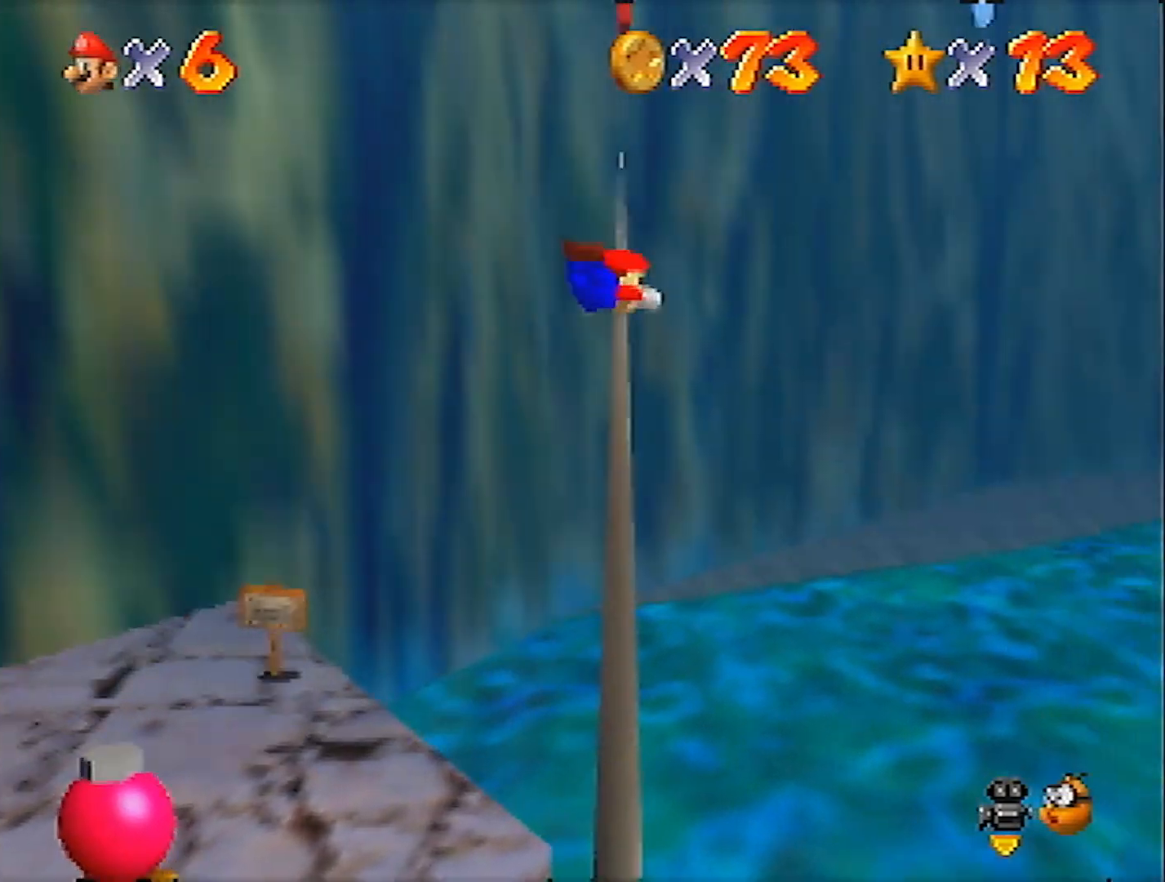
{"buttons": ["C_RIGHT"], "left_stick": "center", "events": [[100, "C_RIGHT", "down"], [133, "C_RIGHT", "up"], [167, "left_stick", "center"], [200, "C_RIGHT", "down"], [300, "C_RIGHT", "up"], [334, "C_RIGHT", "down"], [400, "C_RIGHT", "up"], [467, "C_RIGHT", "down"]]}
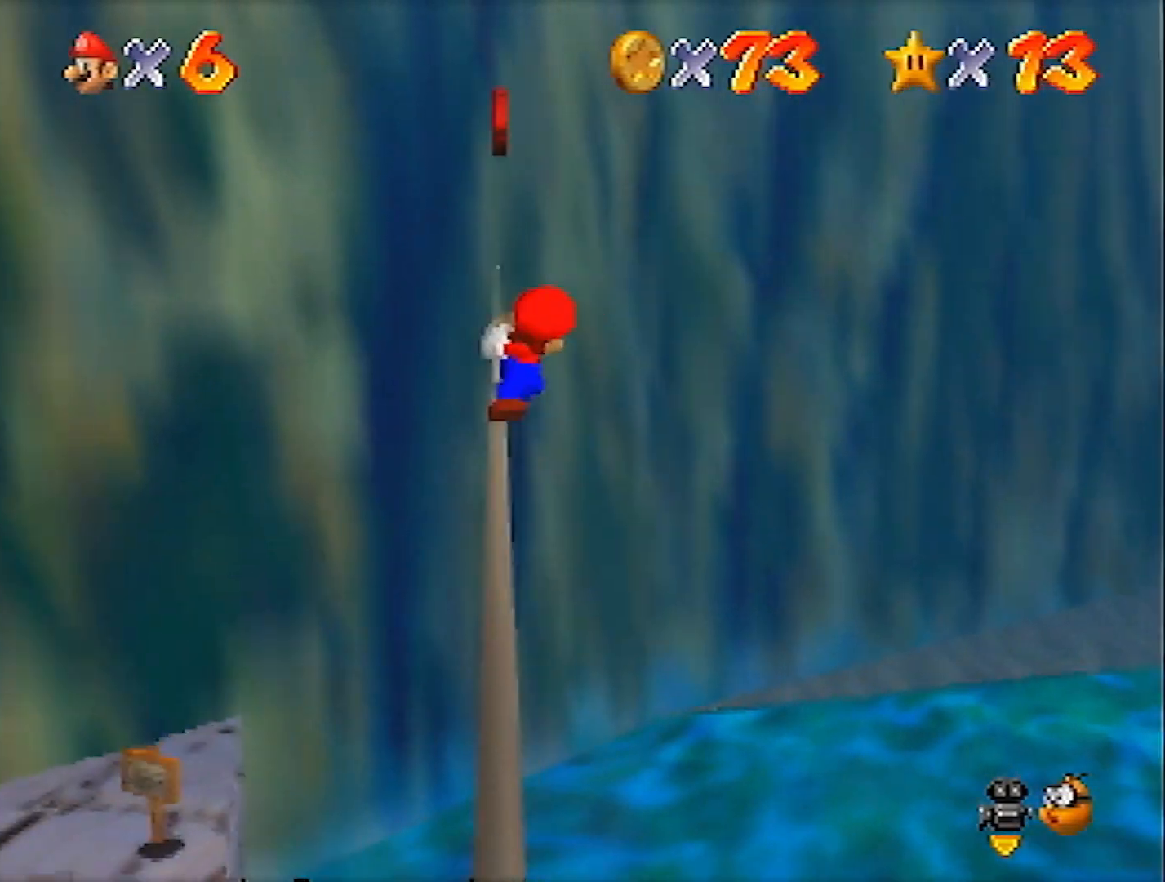
{"buttons": [], "left_stick": "up-right", "events": [[67, "C_RIGHT", "up"], [201, "left_stick", "right"], [468, "left_stick", "up-right"]]}
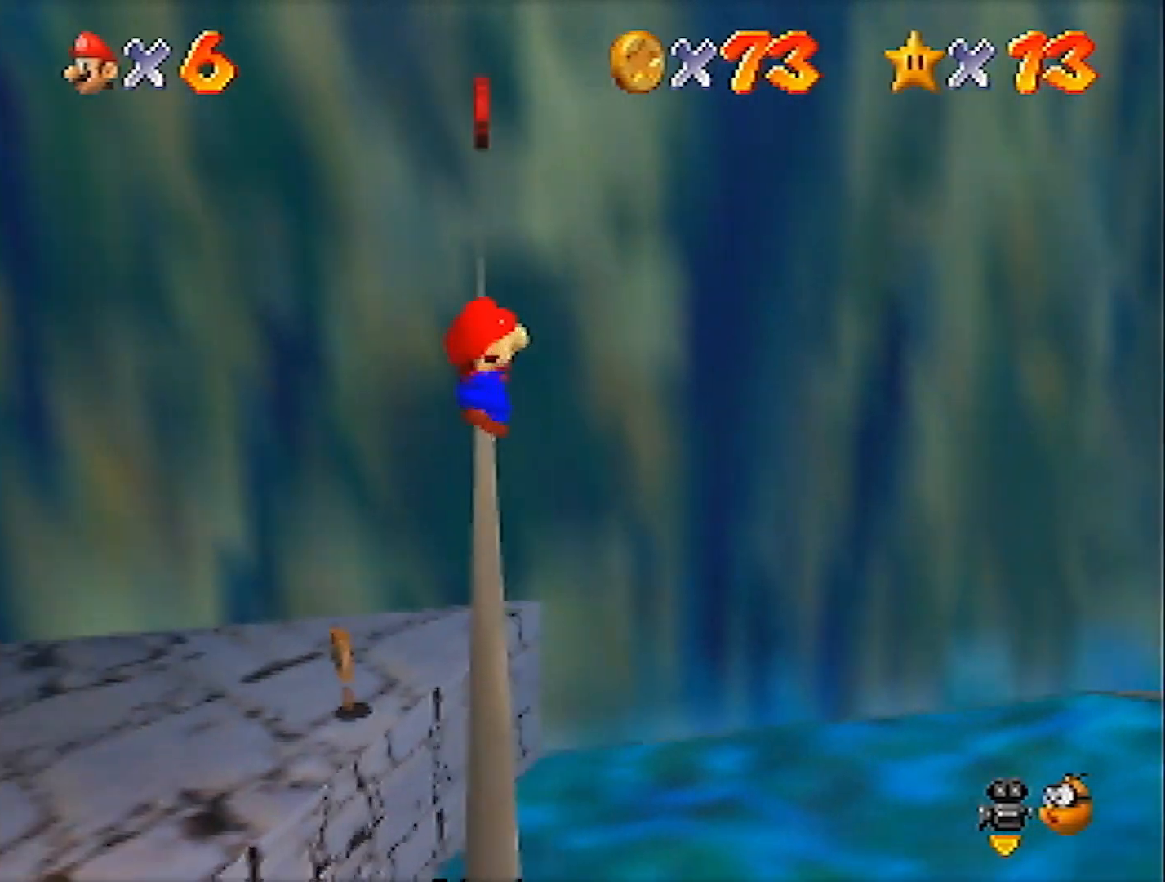
{"buttons": [], "left_stick": "up-left", "events": [[133, "left_stick", "up"], [400, "A", "down"], [434, "A", "up"], [434, "left_stick", "up-left"]]}
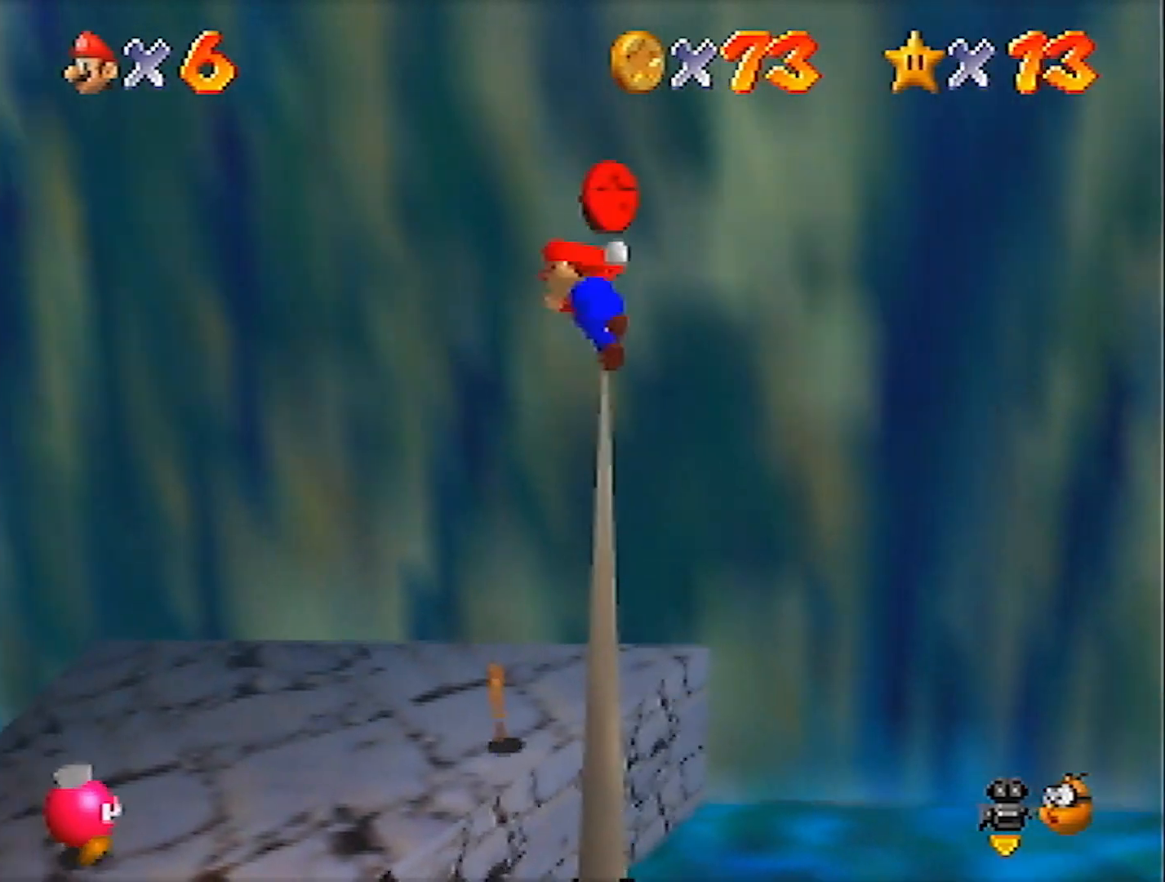
{"buttons": [], "left_stick": "up-left", "events": []}
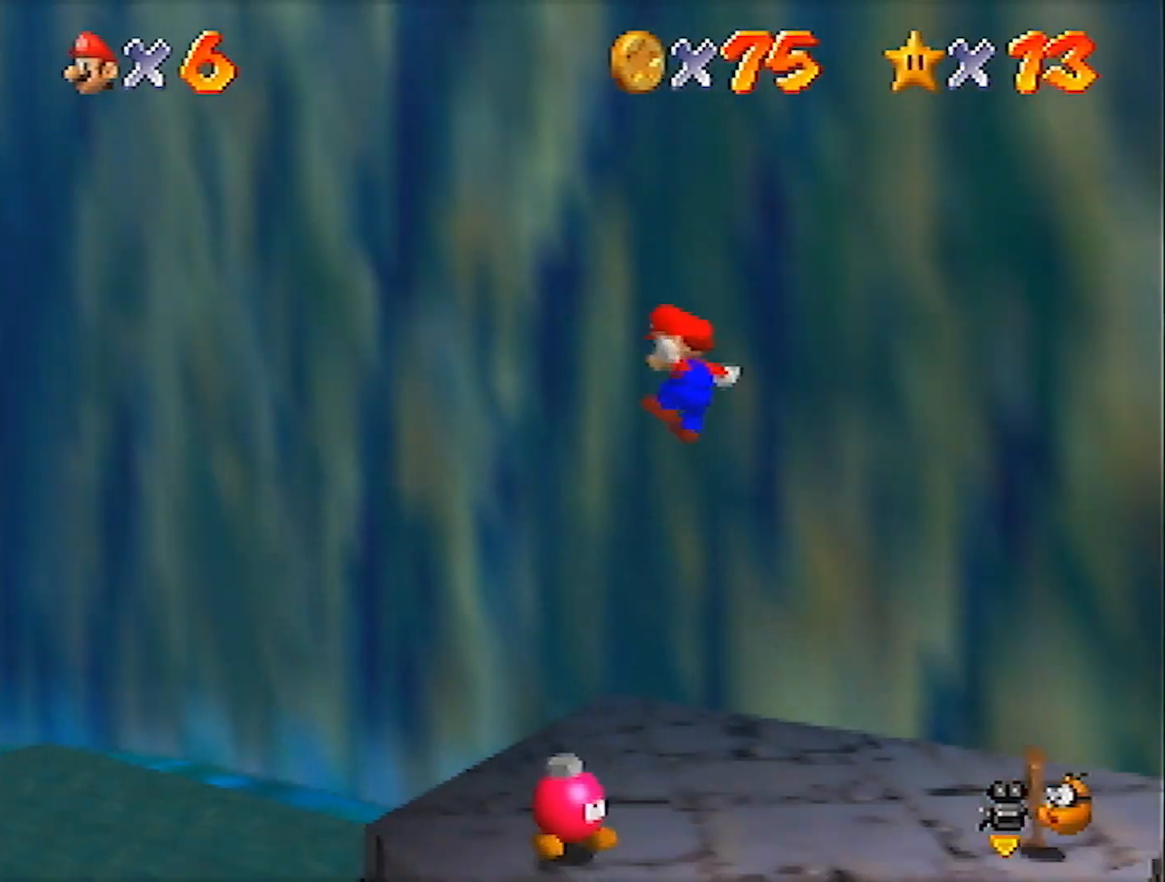
{"buttons": [], "left_stick": "up-left", "events": [[133, "B", "down"], [234, "B", "up"]]}
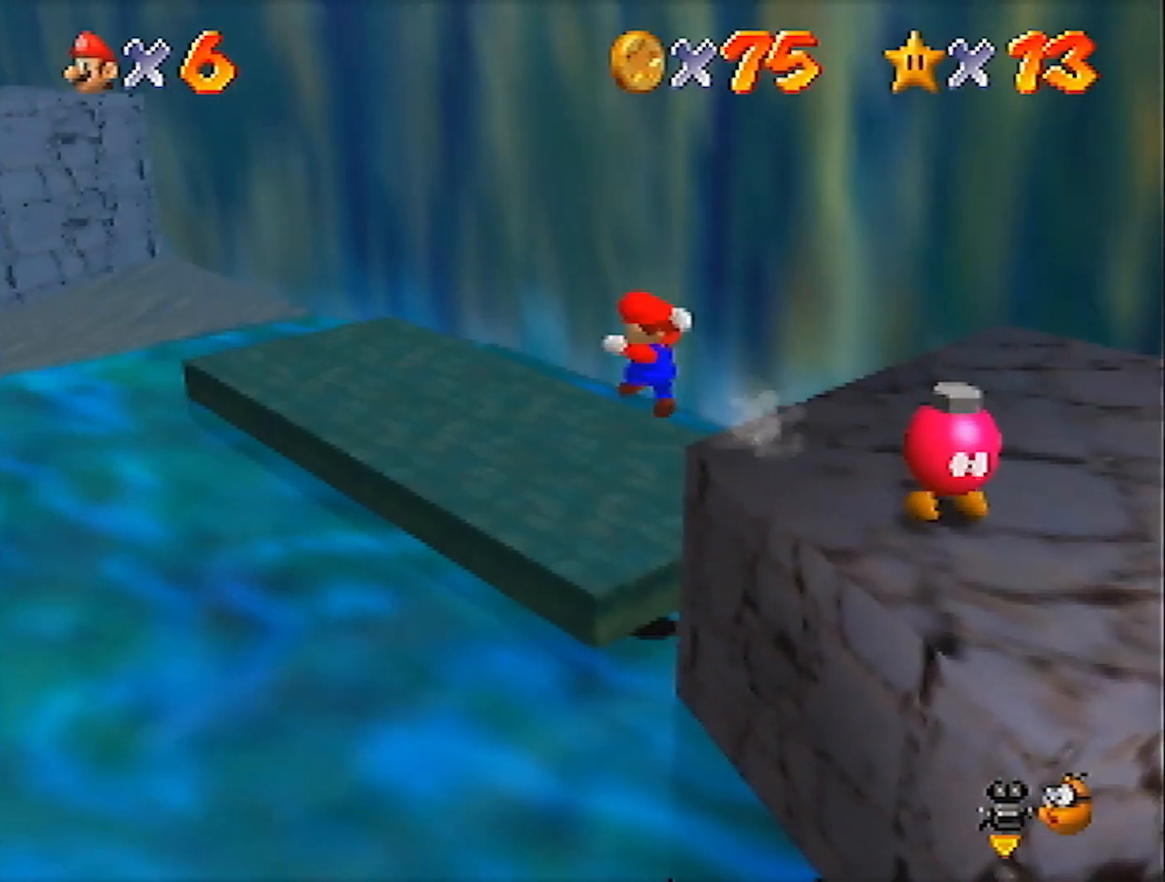
{"buttons": [], "left_stick": "up-left", "events": []}
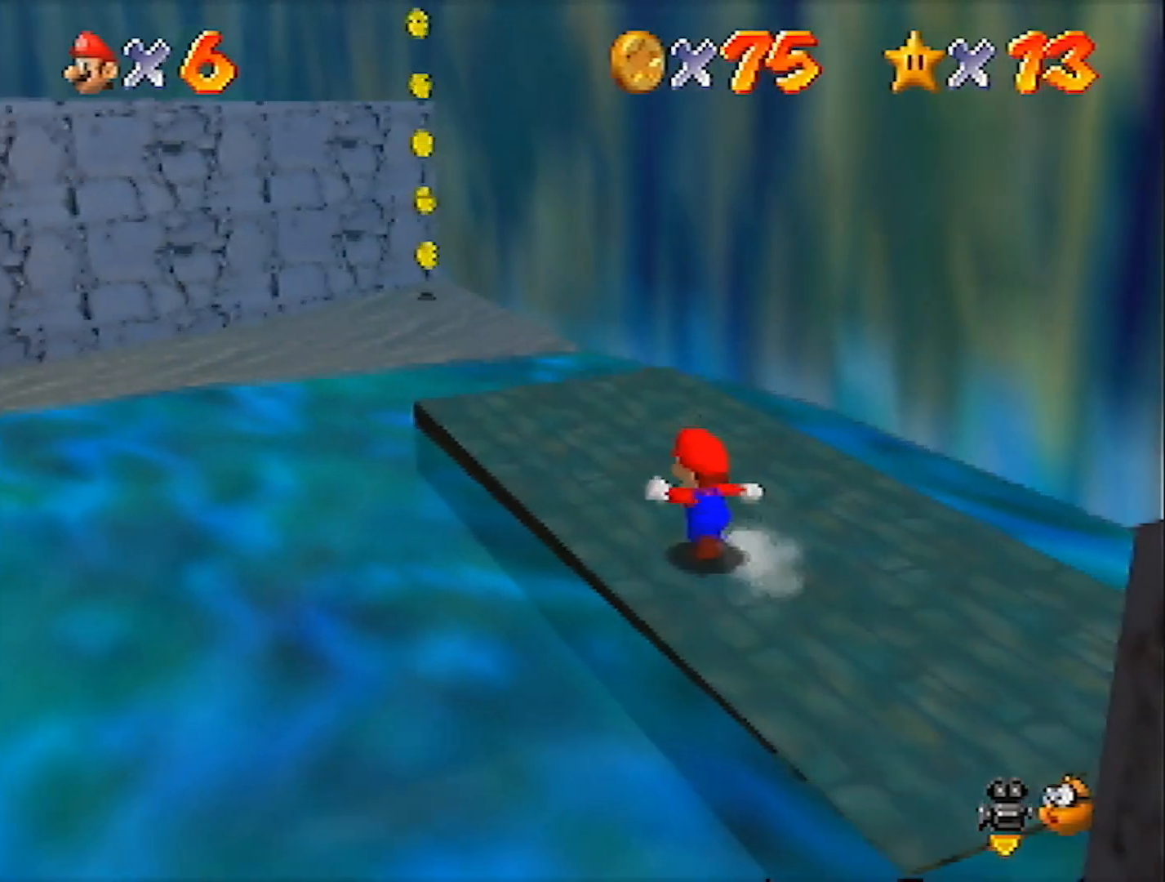
{"buttons": [], "left_stick": "up", "events": [[33, "B", "down"], [100, "B", "up"], [167, "left_stick", "up"], [334, "A", "down"], [367, "B", "down"], [467, "A", "up"], [467, "B", "up"]]}
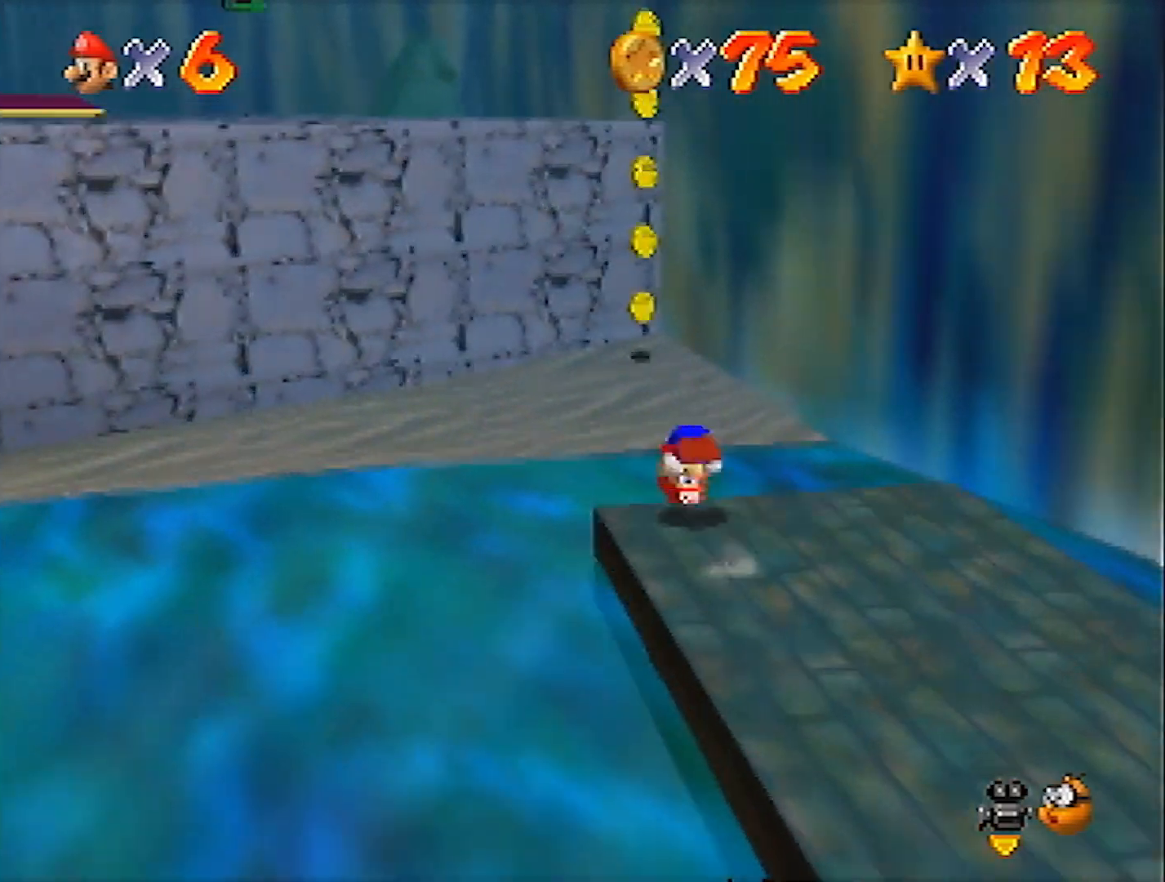
{"buttons": [], "left_stick": "up-right", "events": [[34, "left_stick", "up-left"], [167, "left_stick", "up"], [367, "left_stick", "up-right"]]}
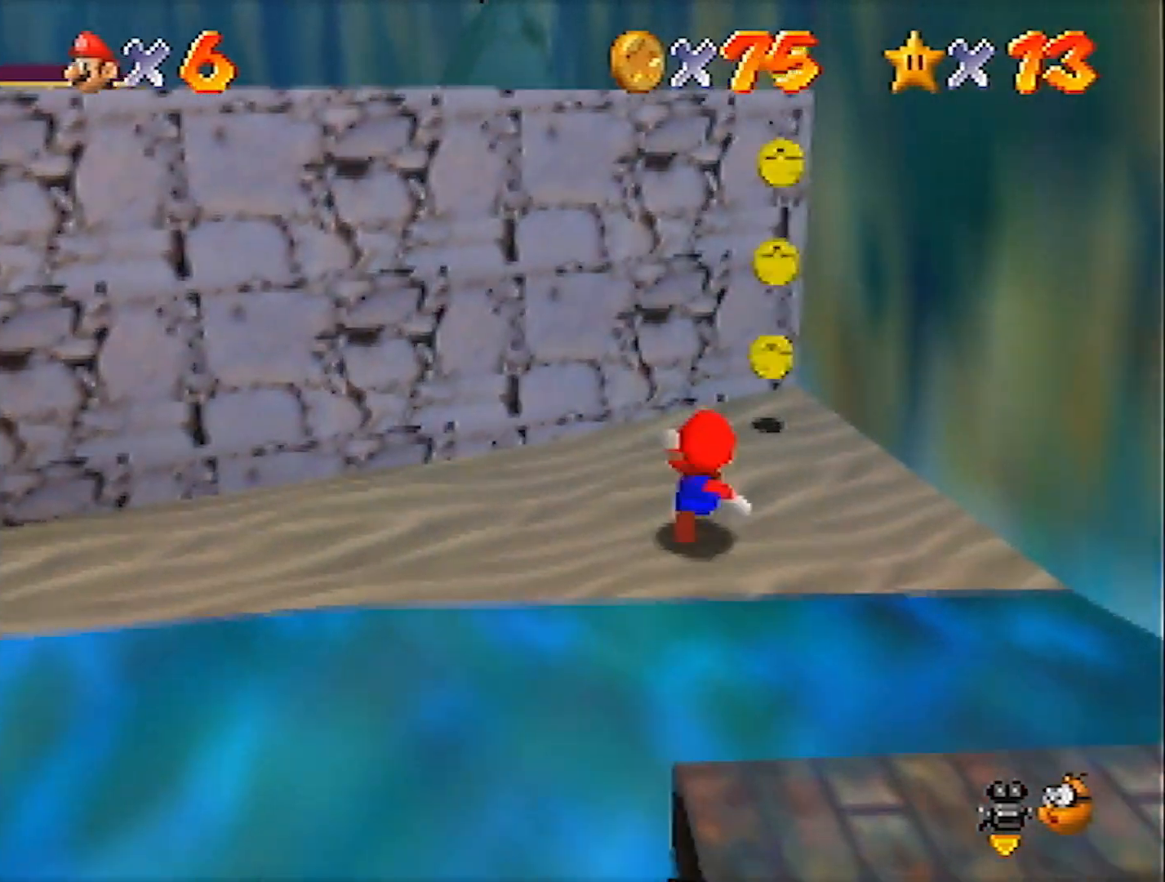
{"buttons": ["A"], "left_stick": "up-left", "events": [[67, "A", "down"], [133, "left_stick", "up"], [267, "A", "up"], [334, "A", "down"], [367, "left_stick", "up-left"]]}
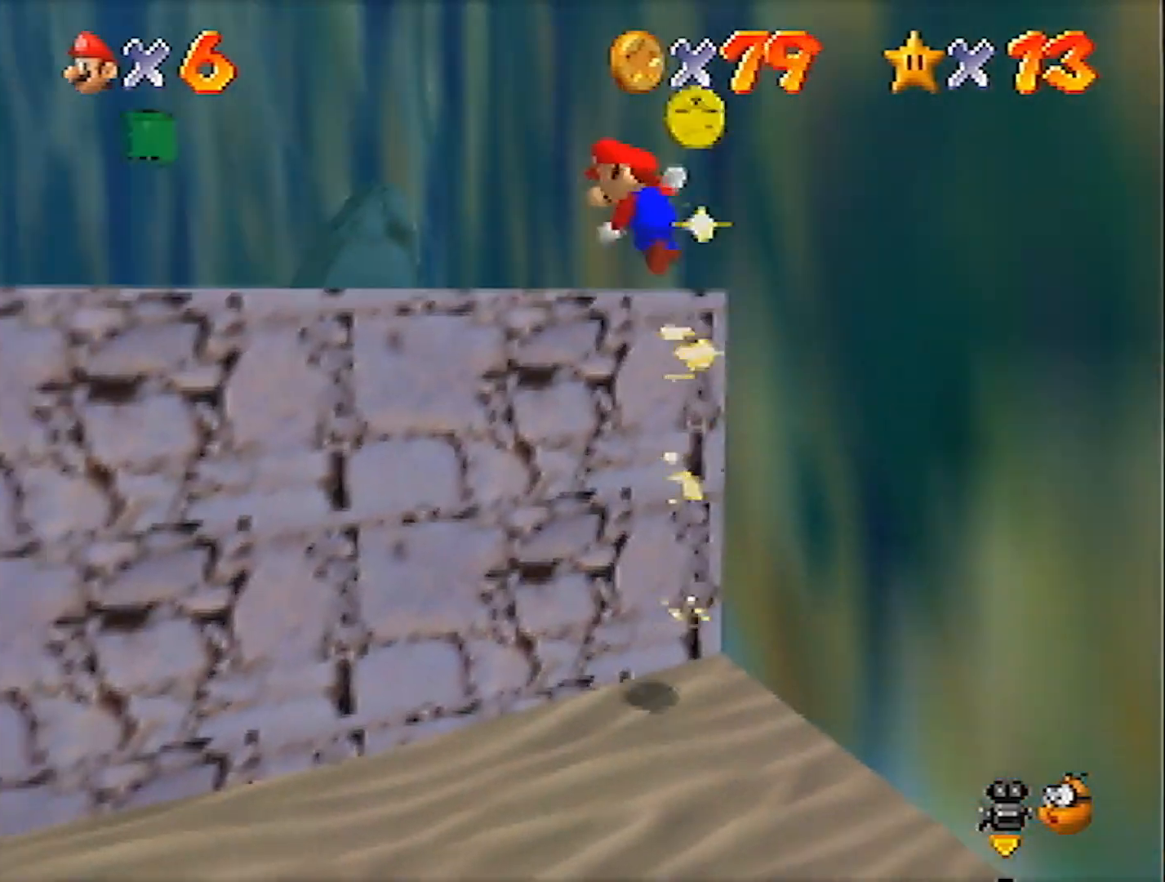
{"buttons": [], "left_stick": "up-left", "events": [[34, "A", "up"]]}
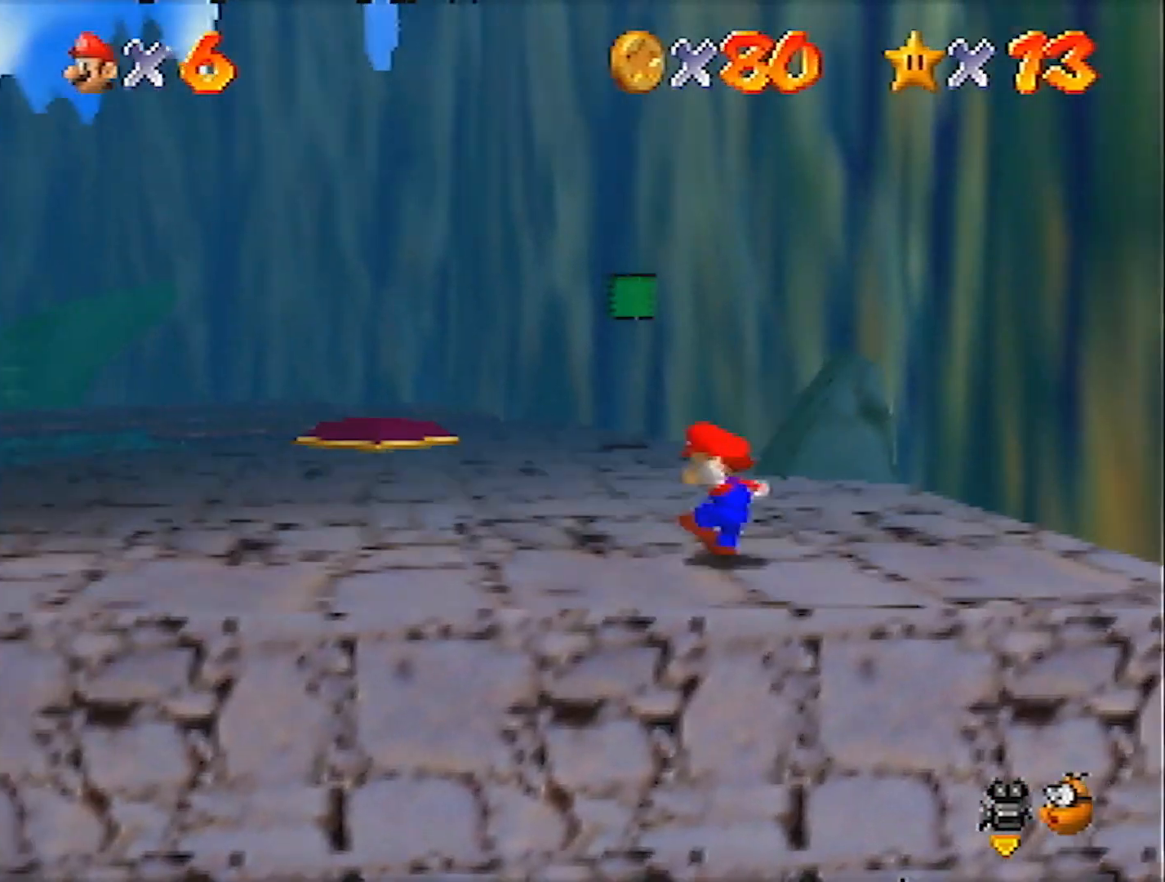
{"buttons": [], "left_stick": "up", "events": [[267, "left_stick", "up"], [300, "B", "down"], [434, "B", "up"]]}
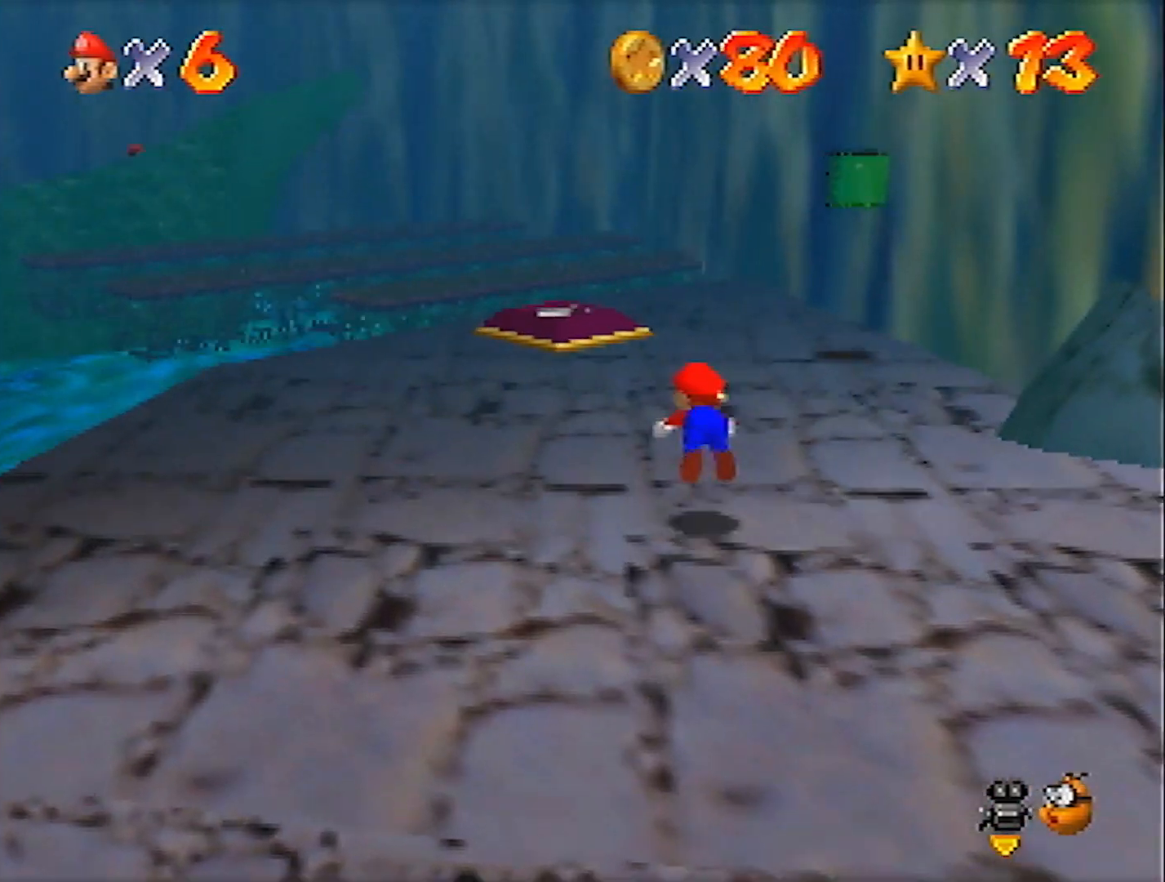
{"buttons": [], "left_stick": "up", "events": [[201, "A", "down"], [234, "B", "down"], [334, "A", "up"], [367, "B", "up"]]}
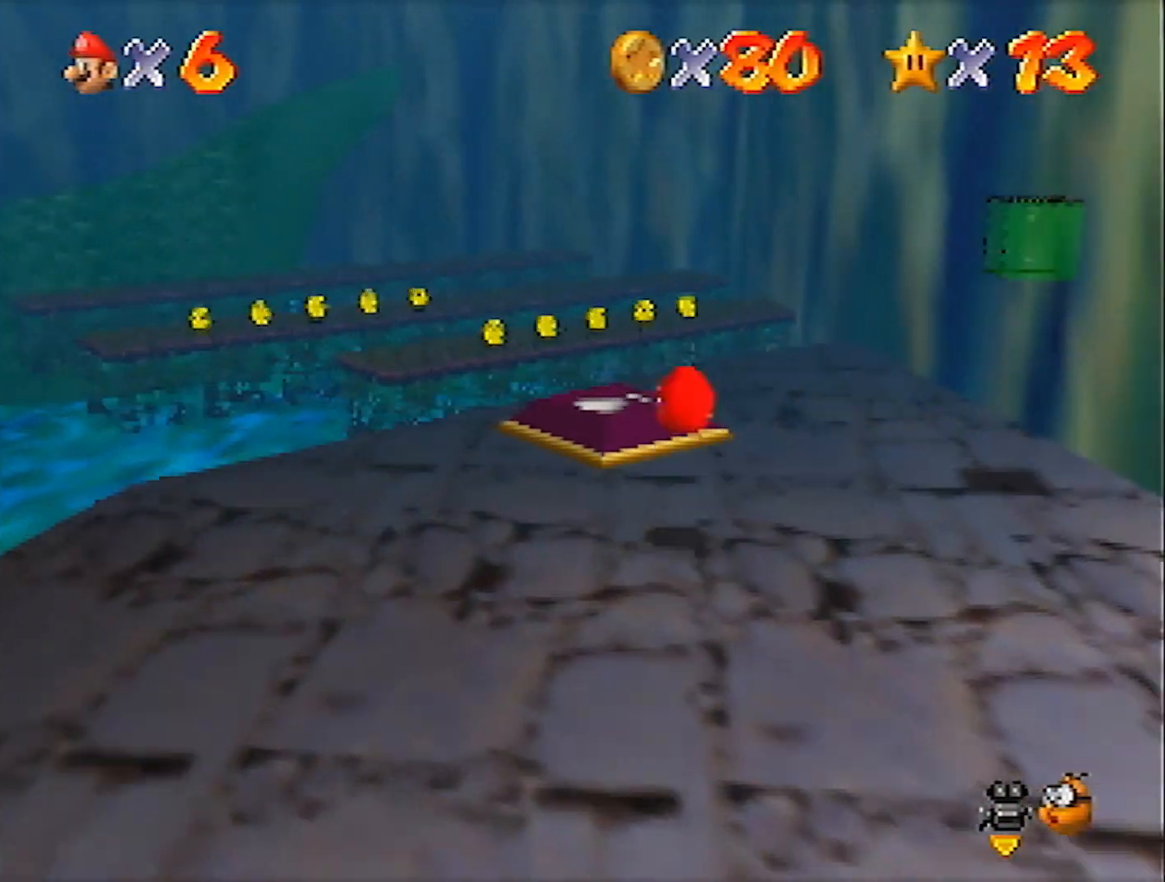
{"buttons": ["C_LEFT"], "left_stick": "up-left", "events": [[100, "left_stick", "up-left"], [167, "C_LEFT", "down"], [200, "C_LEFT", "up"], [334, "C_LEFT", "down"], [367, "C_LEFT", "up"], [467, "C_LEFT", "down"]]}
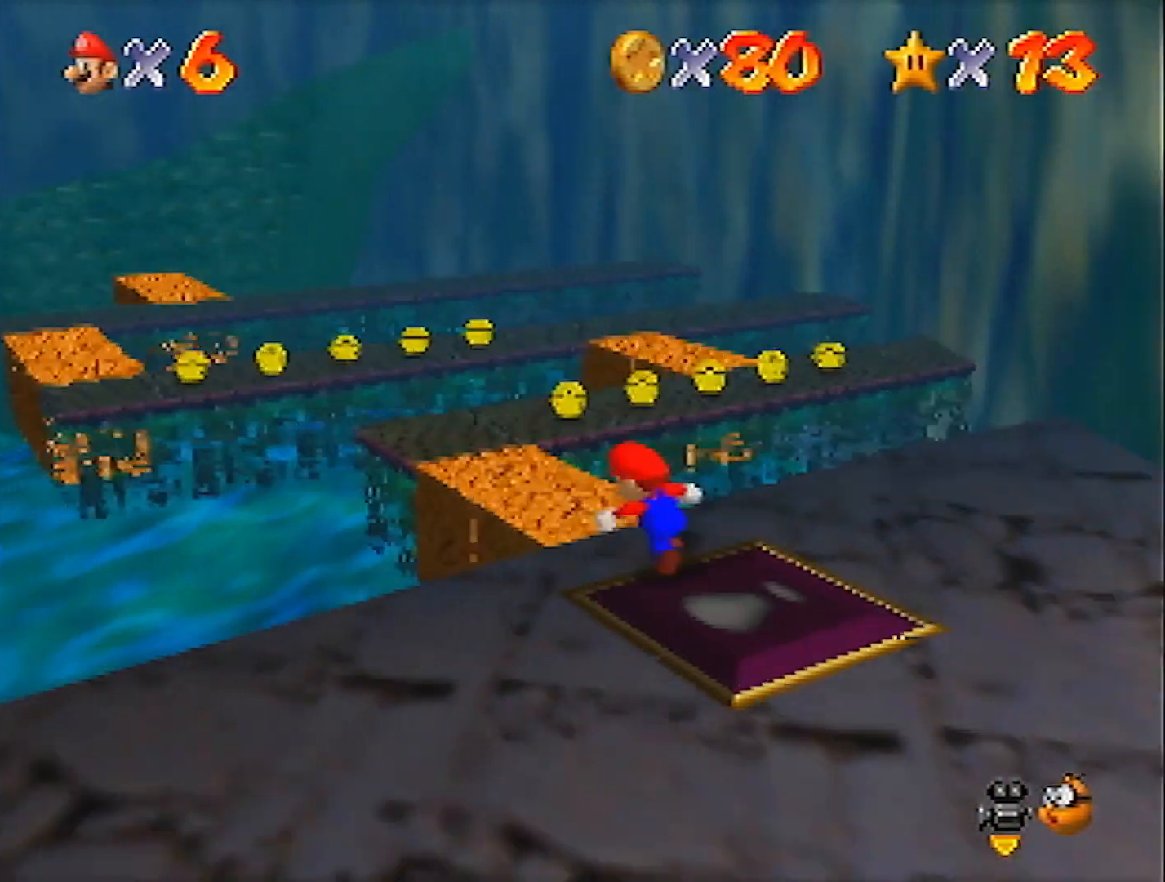
{"buttons": [], "left_stick": "up-left", "events": [[34, "C_LEFT", "up"], [101, "C_LEFT", "down"], [234, "C_LEFT", "up"], [334, "C_LEFT", "down"], [468, "C_LEFT", "up"]]}
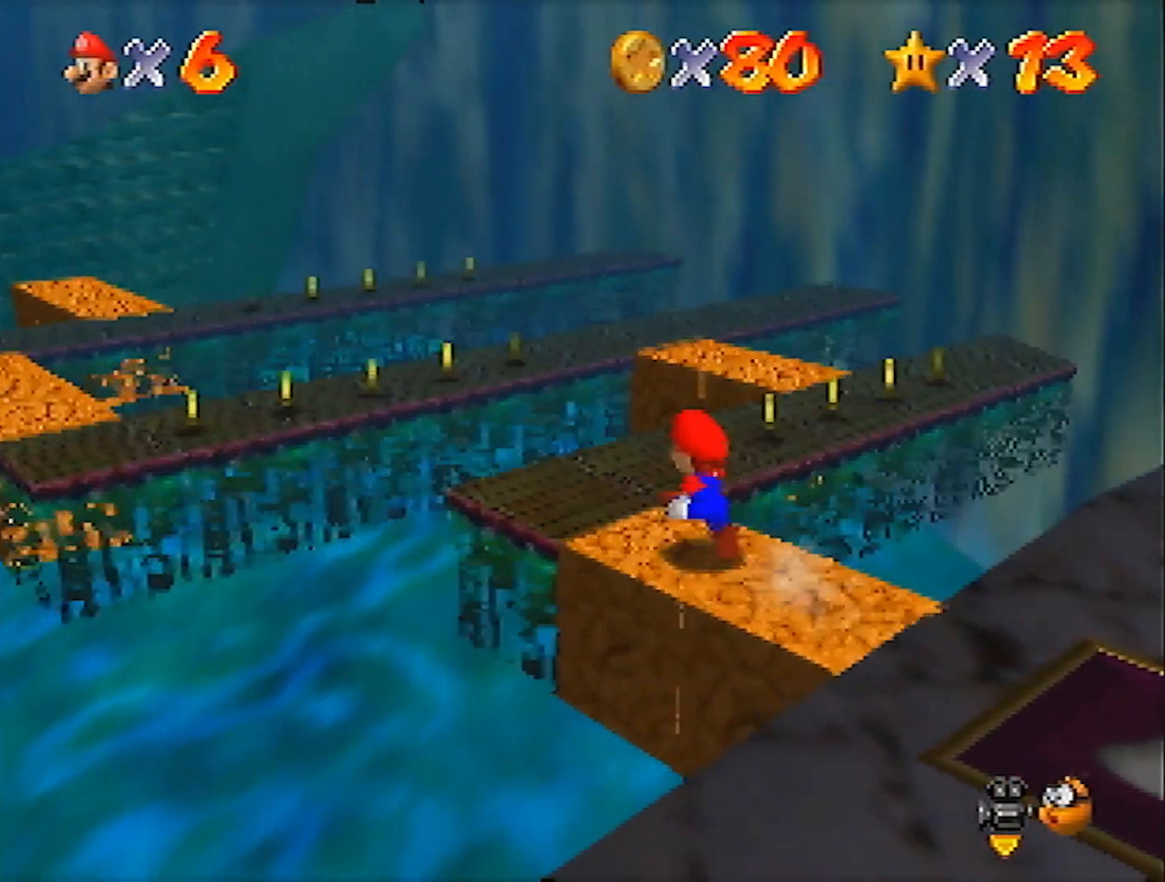
{"buttons": [], "left_stick": "up", "events": [[200, "left_stick", "up"]]}